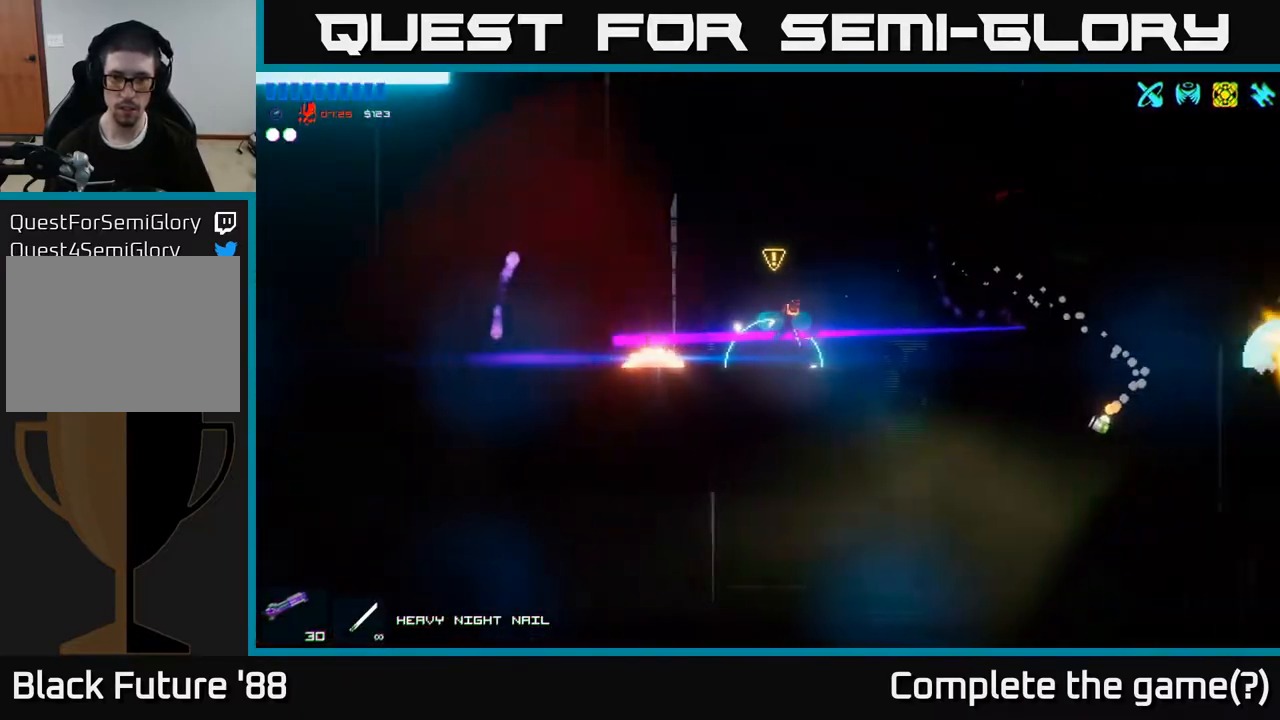
Gameplay with a controller (Xbox layout); each line is a JSON object with the inputs held at the frame after it. "events" lists button and stick changes between this image and that frame as [ms after this image, input, new state], when the widget could be followed in between.
{"buttons": [], "left_stick": "right", "right_stick": "center", "events": [[33, "Y", "down"], [67, "A", "up"], [150, "Y", "up"]]}
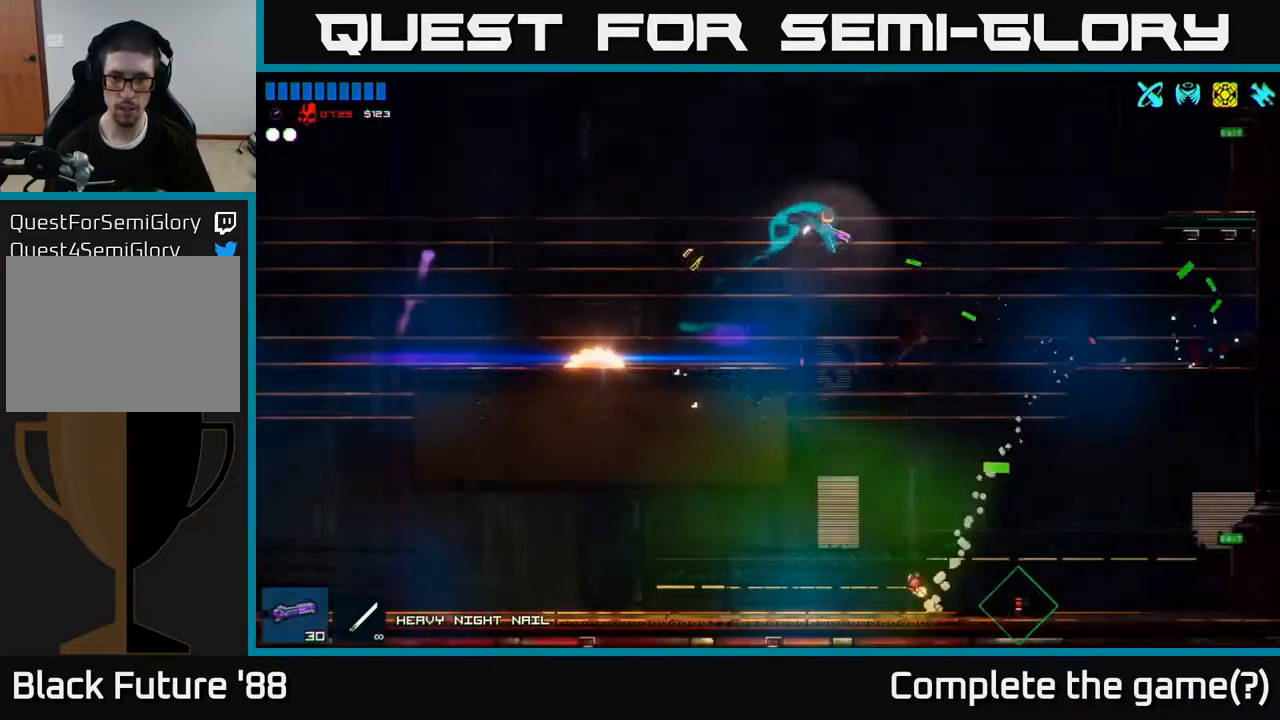
{"buttons": [], "left_stick": "right", "right_stick": "down-right", "events": [[33, "right_stick", "right"], [133, "R1", "down"], [217, "R1", "up"], [250, "A", "down"], [433, "A", "up"], [467, "right_stick", "down-right"]]}
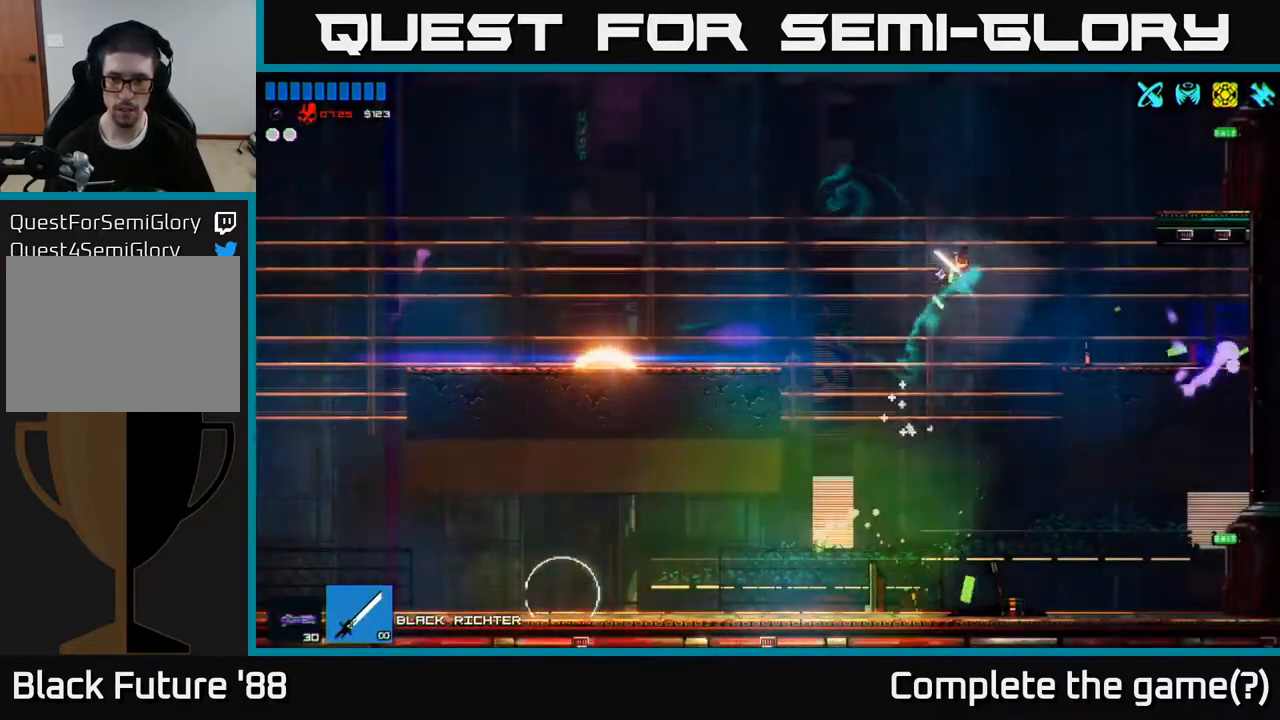
{"buttons": [], "left_stick": "center", "right_stick": "center", "events": [[150, "right_stick", "center"], [233, "left_stick", "left"], [417, "left_stick", "center"]]}
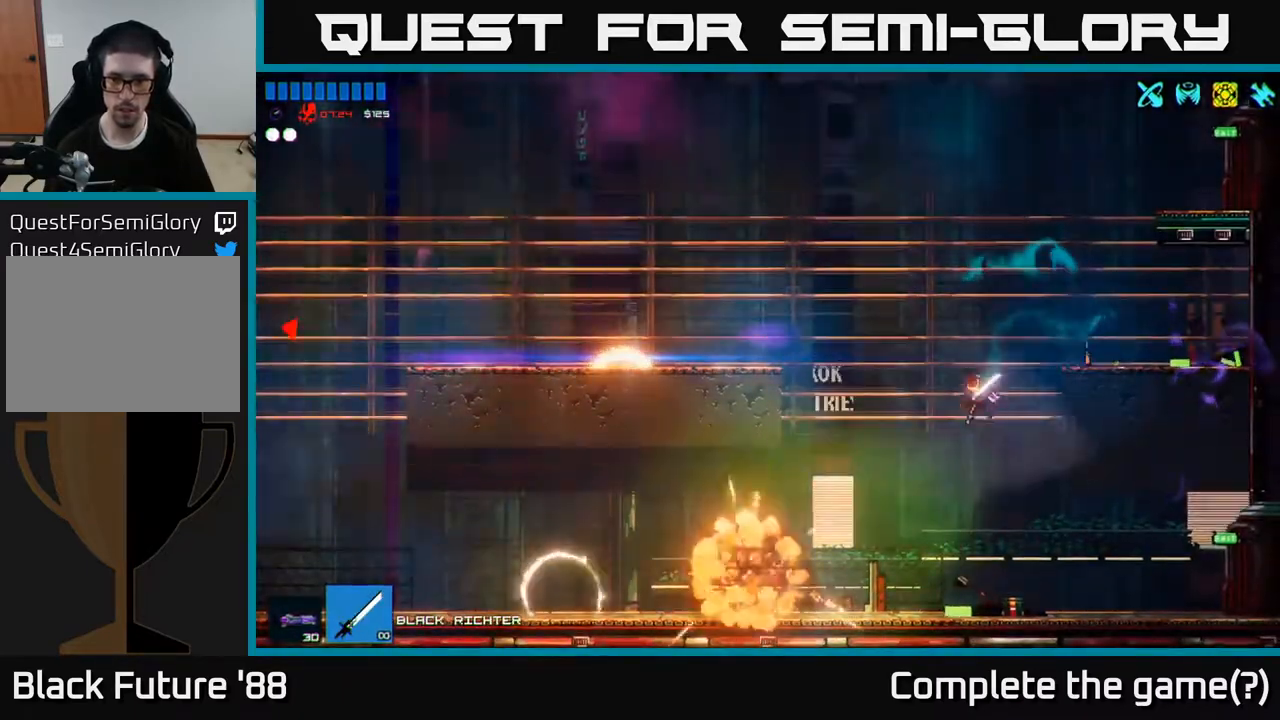
{"buttons": ["A"], "left_stick": "left", "right_stick": "up-left", "events": [[100, "Y", "down"], [183, "Y", "up"], [367, "left_stick", "left"], [400, "right_stick", "up-left"], [450, "A", "down"]]}
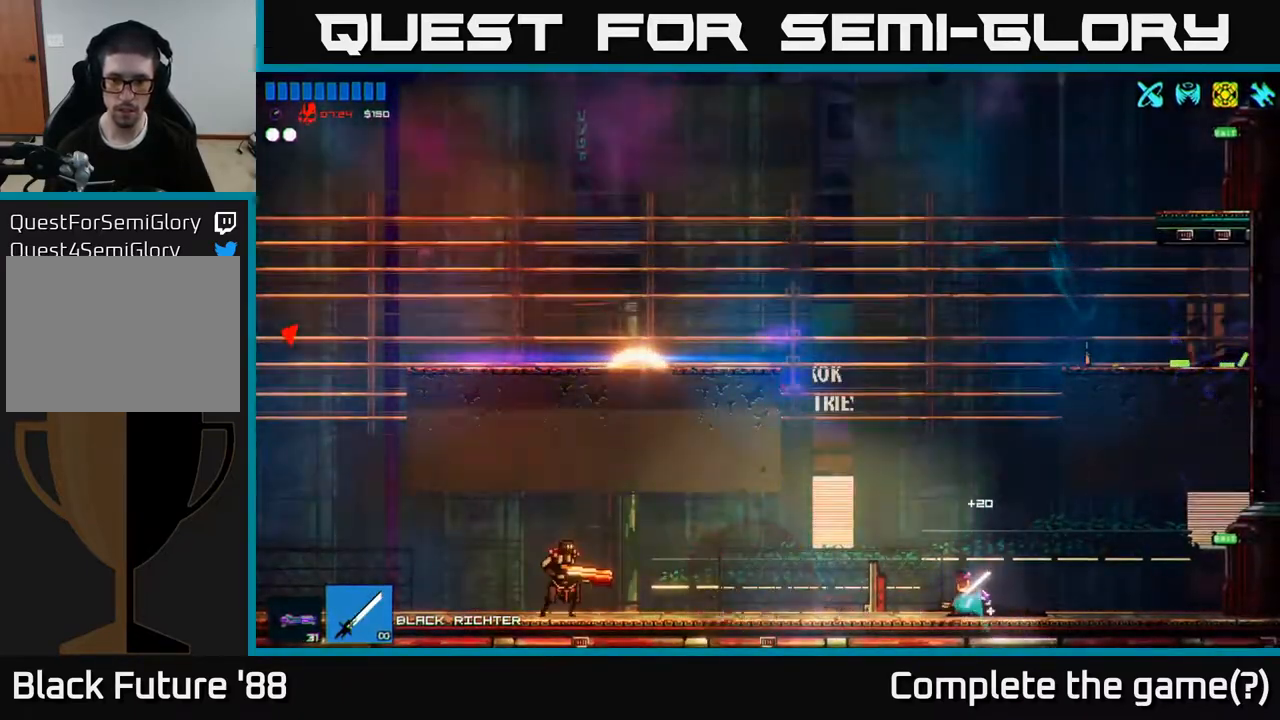
{"buttons": [], "left_stick": "right", "right_stick": "left", "events": [[67, "left_stick", "center"], [117, "A", "up"], [133, "right_stick", "left"], [367, "left_stick", "right"], [400, "R1", "down"], [467, "R1", "up"]]}
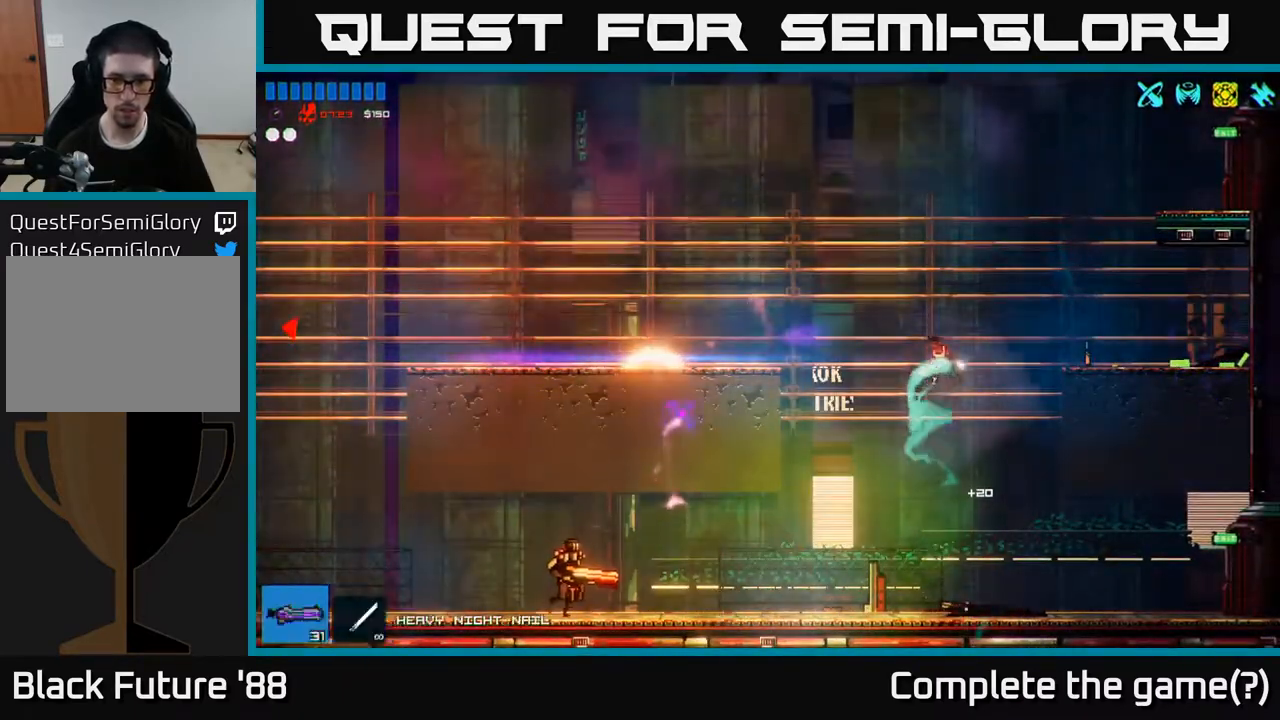
{"buttons": ["R2"], "left_stick": "center", "right_stick": "left", "events": [[150, "left_stick", "center"], [450, "R2", "down"]]}
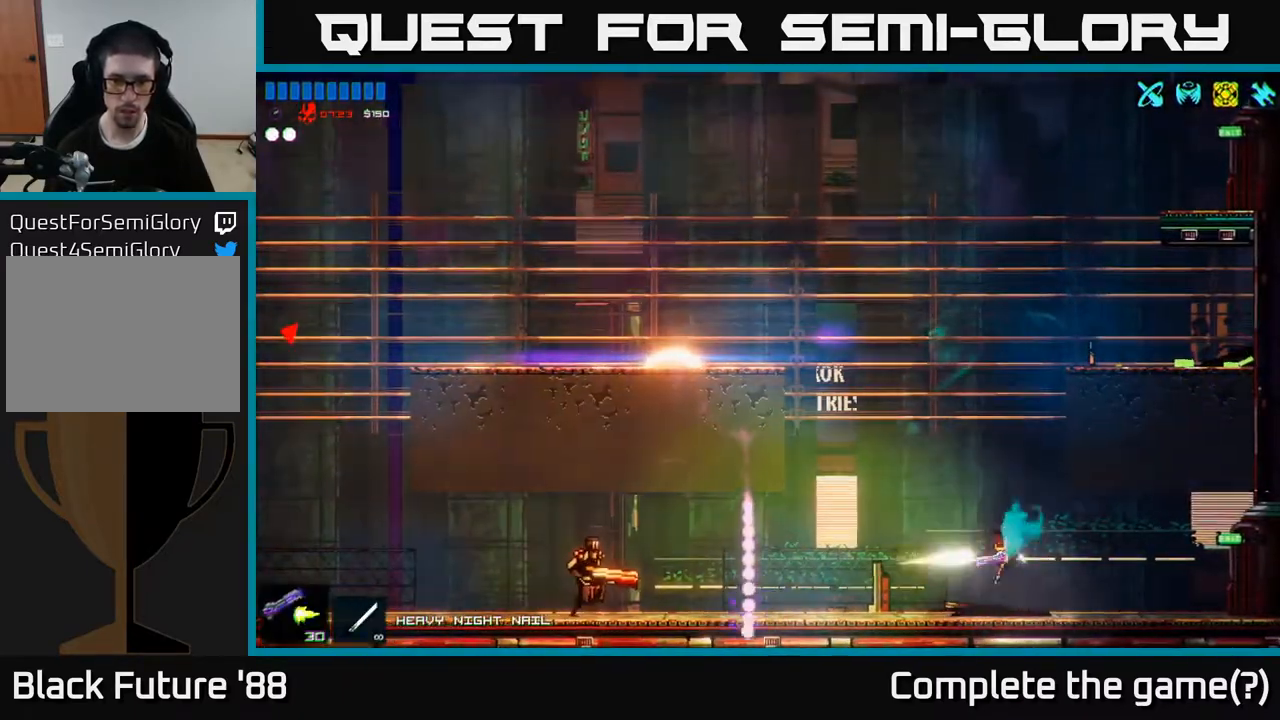
{"buttons": [], "left_stick": "left", "right_stick": "left", "events": [[133, "R2", "up"], [433, "left_stick", "left"]]}
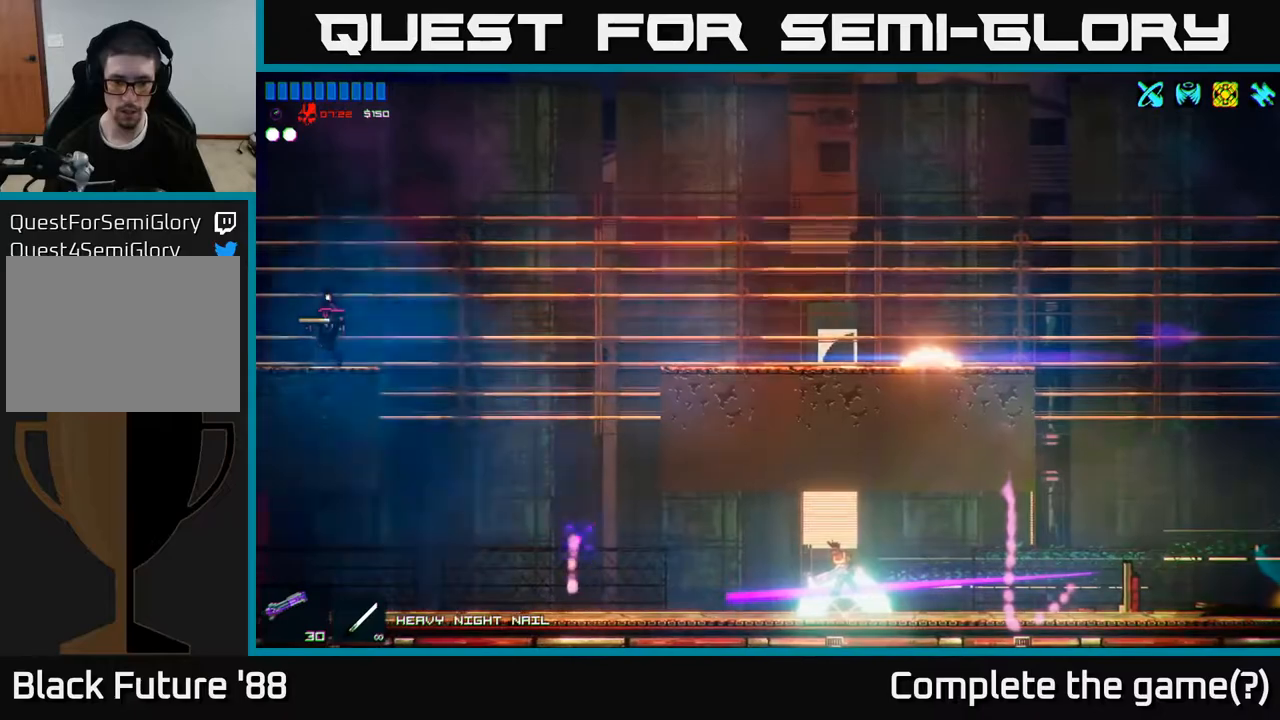
{"buttons": [], "left_stick": "left", "right_stick": "up-right", "events": [[83, "right_stick", "up-right"], [300, "right_stick", "center"], [350, "right_stick", "up-left"], [500, "right_stick", "up-right"]]}
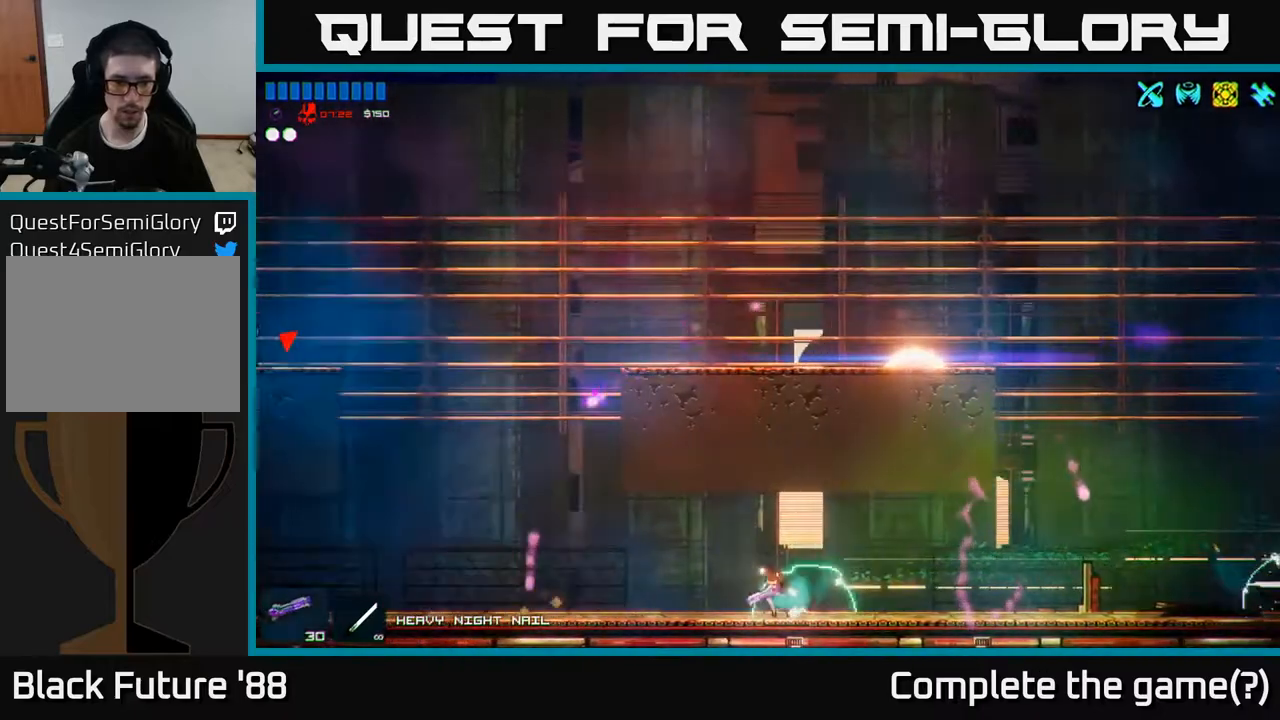
{"buttons": [], "left_stick": "right", "right_stick": "up-right", "events": [[167, "left_stick", "right"]]}
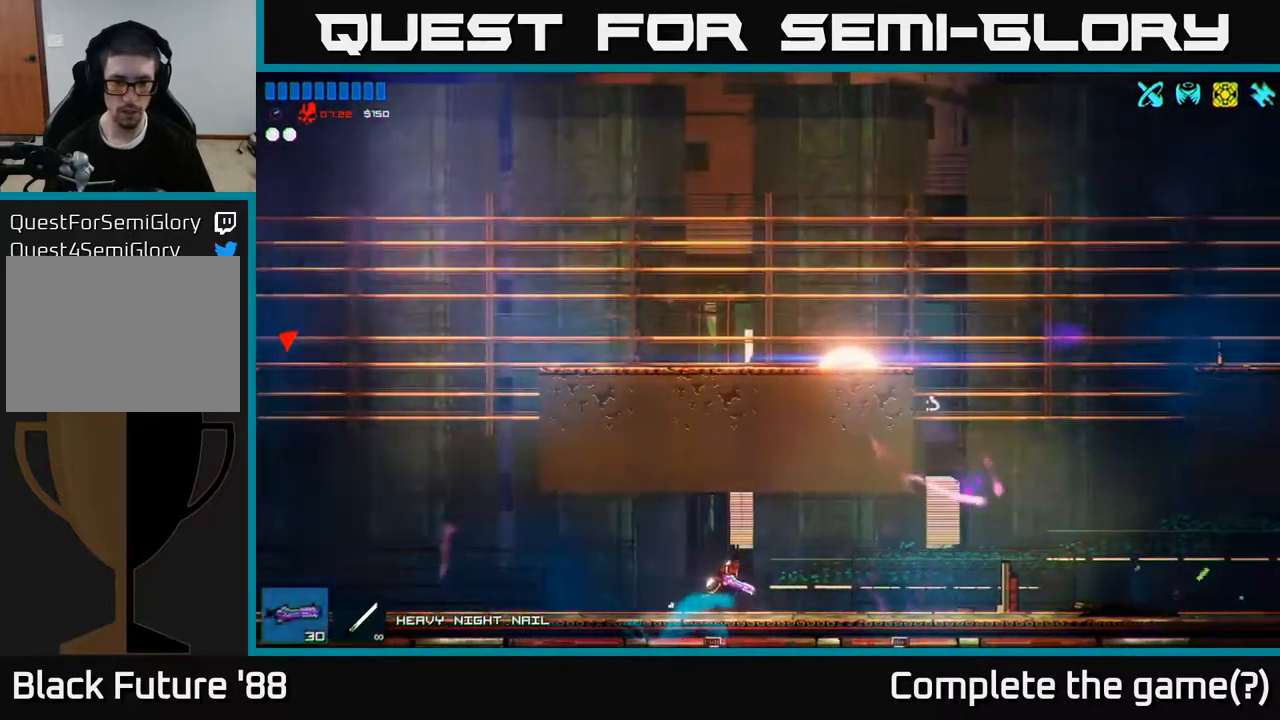
{"buttons": [], "left_stick": "left", "right_stick": "left", "events": [[133, "right_stick", "left"], [217, "left_stick", "left"]]}
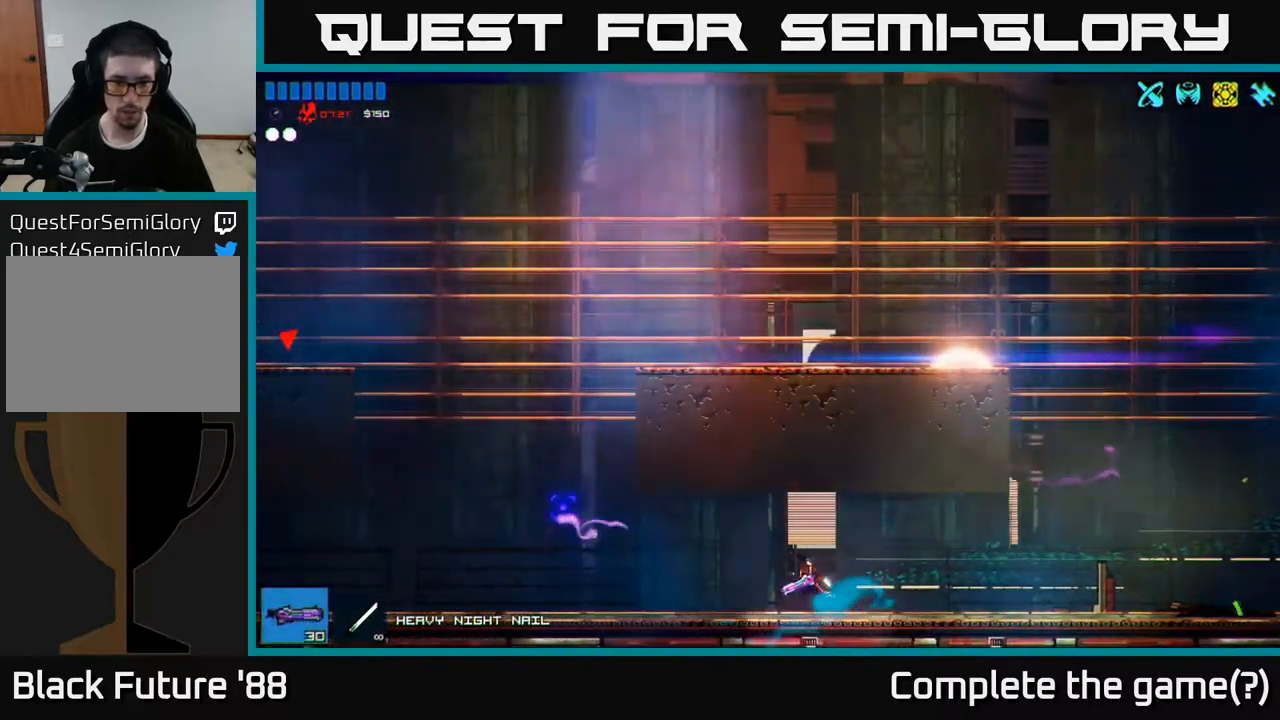
{"buttons": [], "left_stick": "right", "right_stick": "up-left", "events": [[283, "right_stick", "up-left"], [417, "left_stick", "center"], [467, "left_stick", "right"]]}
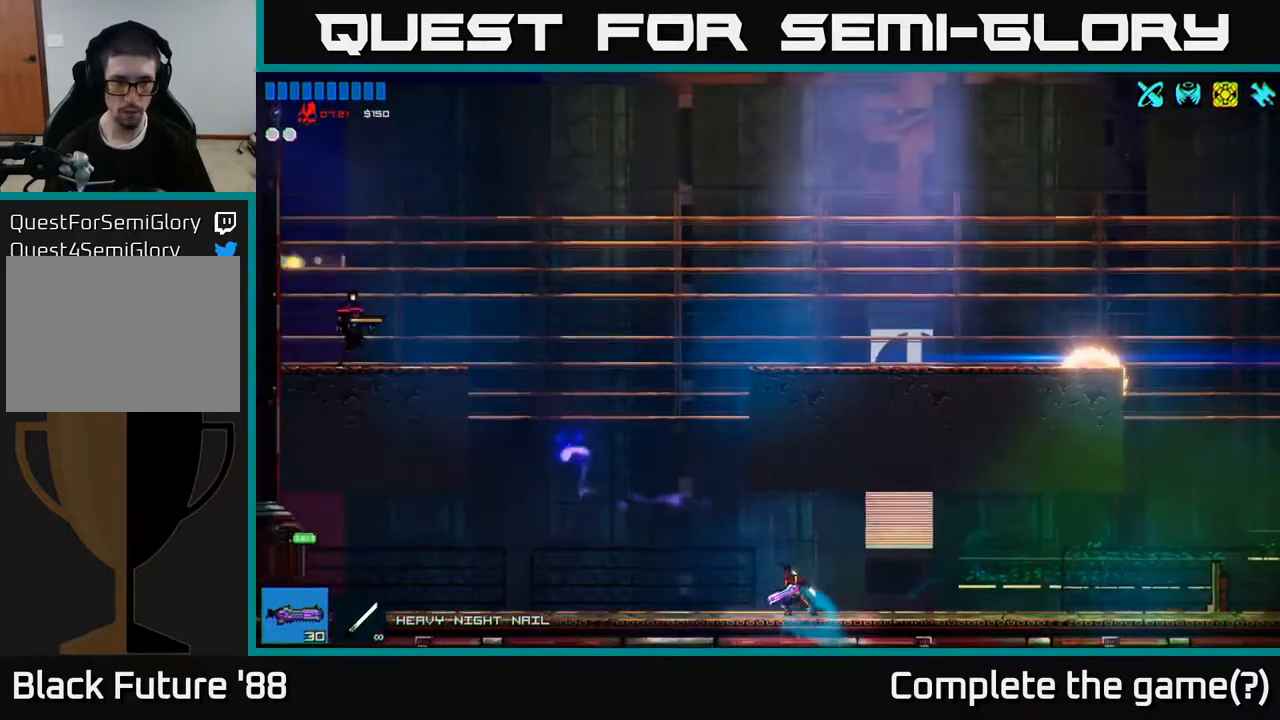
{"buttons": [], "left_stick": "right", "right_stick": "up-left", "events": [[83, "left_stick", "center"], [400, "left_stick", "right"]]}
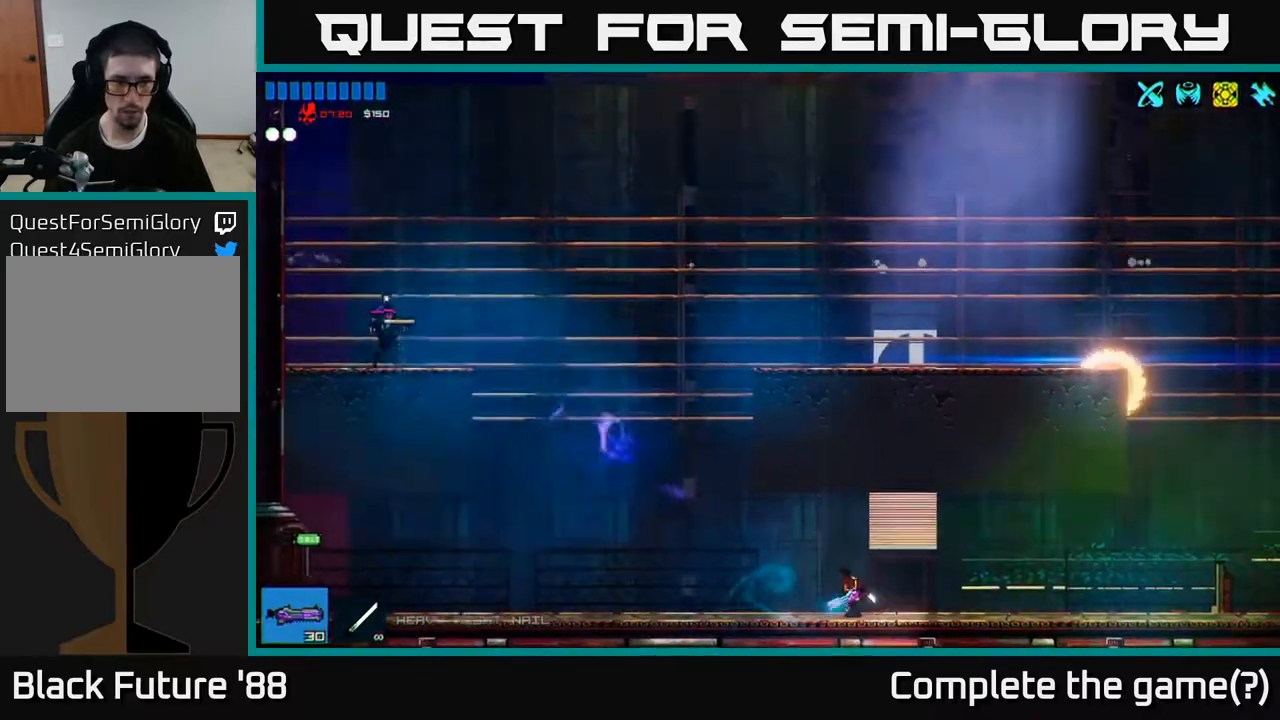
{"buttons": [], "left_stick": "center", "right_stick": "up-left", "events": [[33, "left_stick", "center"], [217, "R2", "down"], [400, "R2", "up"]]}
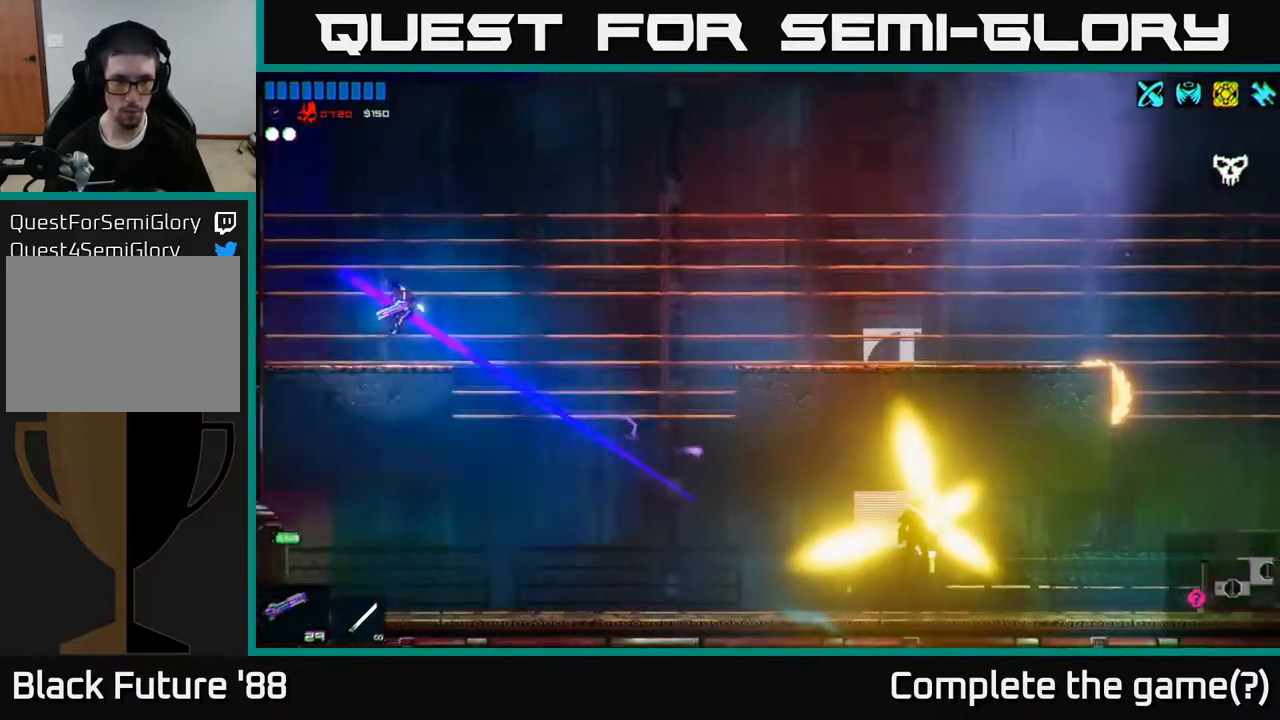
{"buttons": [], "left_stick": "right", "right_stick": "center", "events": [[183, "left_stick", "right"], [333, "right_stick", "center"]]}
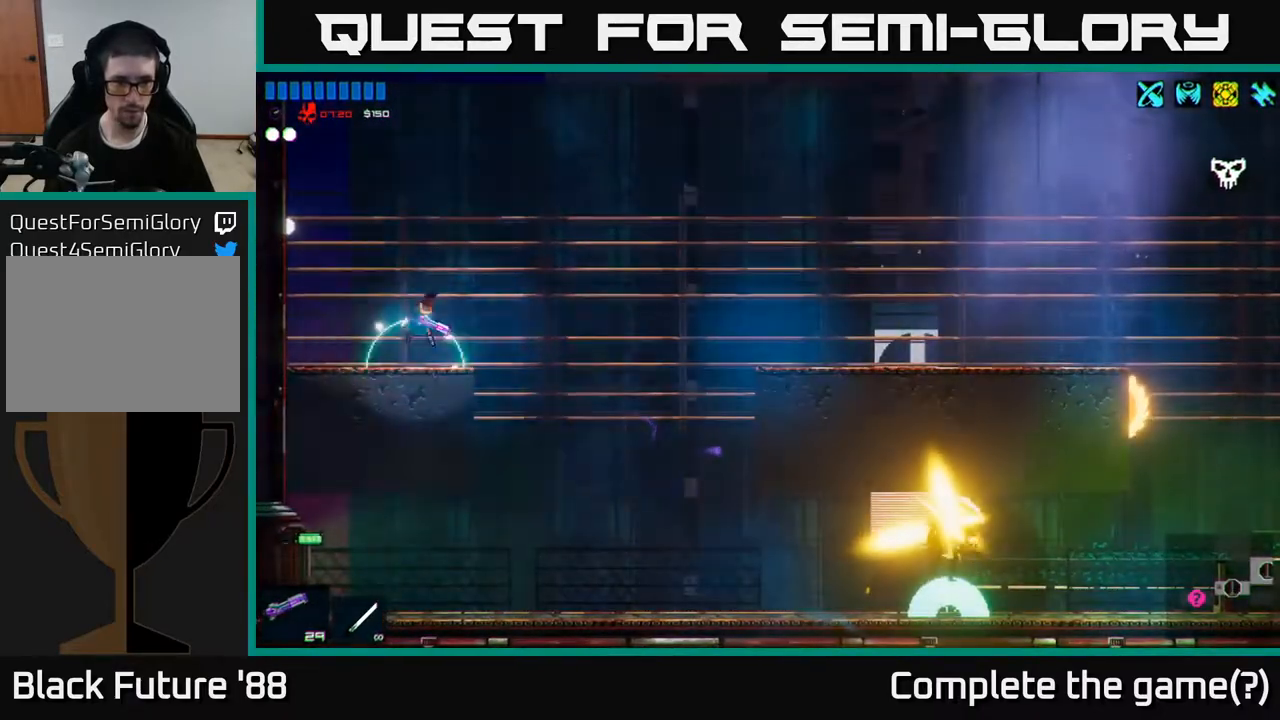
{"buttons": [], "left_stick": "right", "right_stick": "center", "events": []}
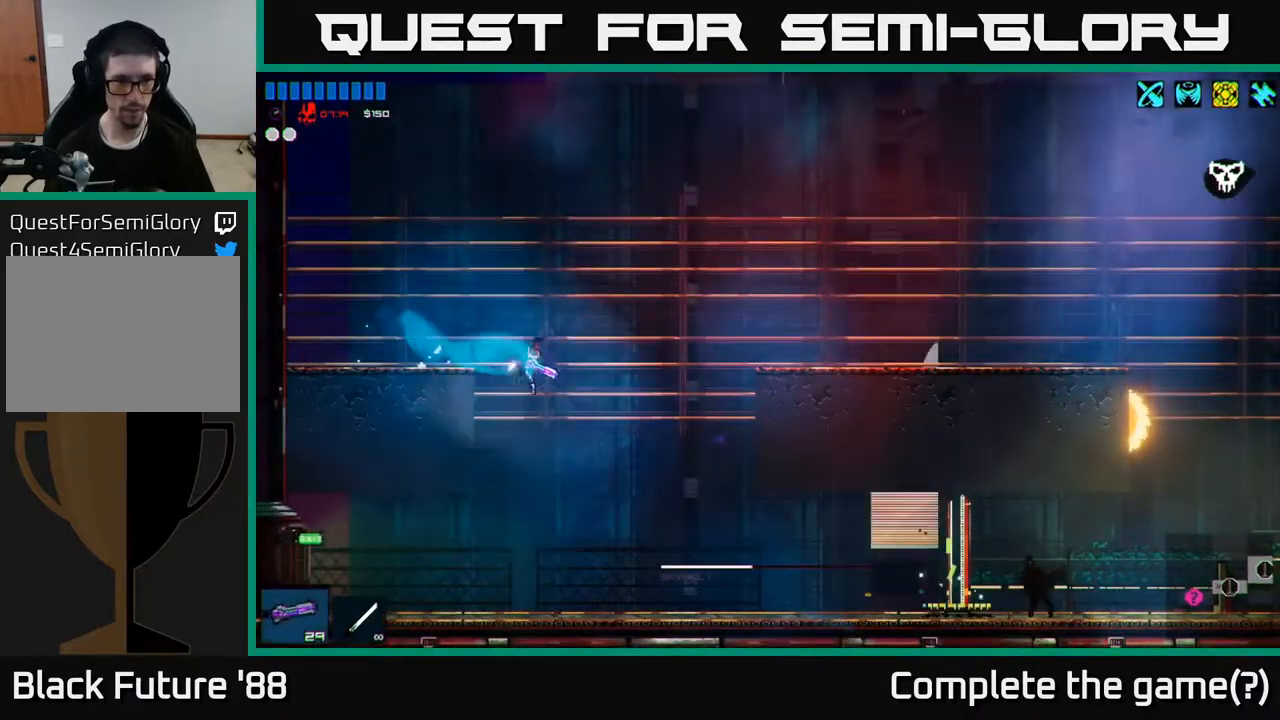
{"buttons": [], "left_stick": "right", "right_stick": "center", "events": [[217, "Y", "down"], [317, "Y", "up"]]}
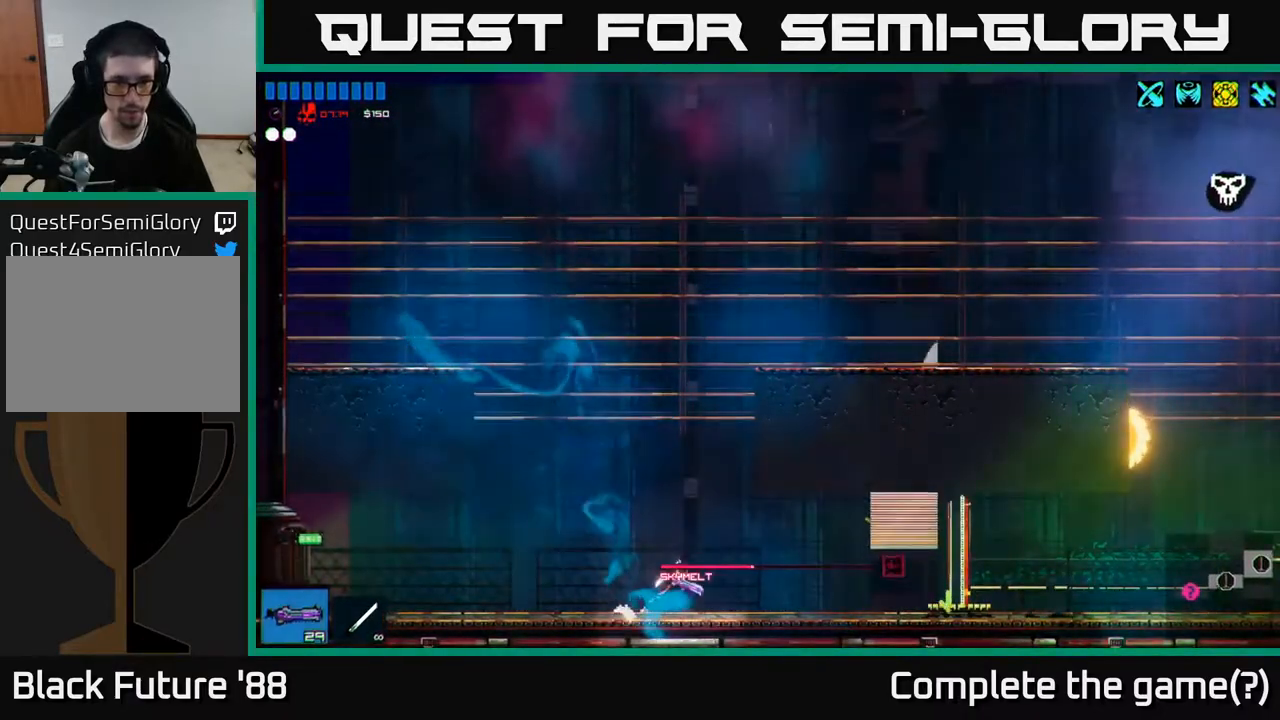
{"buttons": [], "left_stick": "right", "right_stick": "right", "events": [[150, "right_stick", "right"], [317, "R1", "down"], [400, "R1", "up"]]}
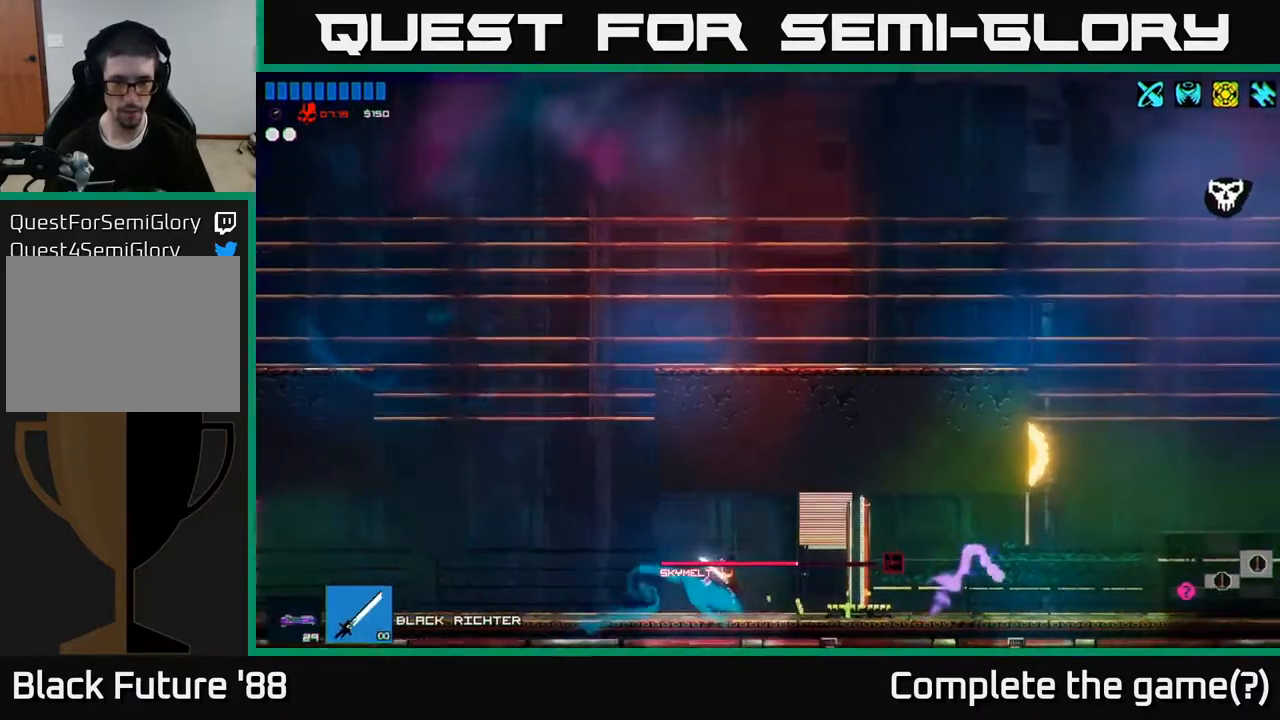
{"buttons": [], "left_stick": "right", "right_stick": "right", "events": [[133, "L1", "down"], [200, "L1", "up"], [317, "L1", "down"], [400, "L1", "up"]]}
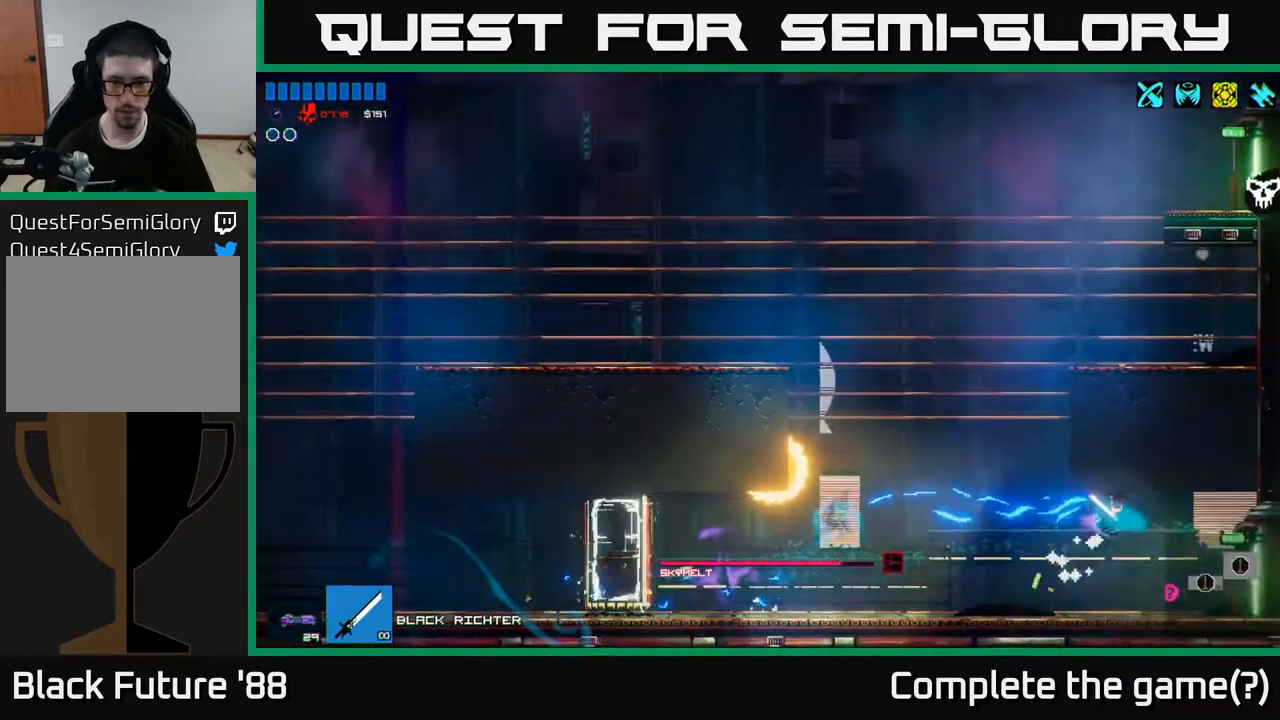
{"buttons": [], "left_stick": "left", "right_stick": "left", "events": [[383, "left_stick", "left"], [500, "right_stick", "left"]]}
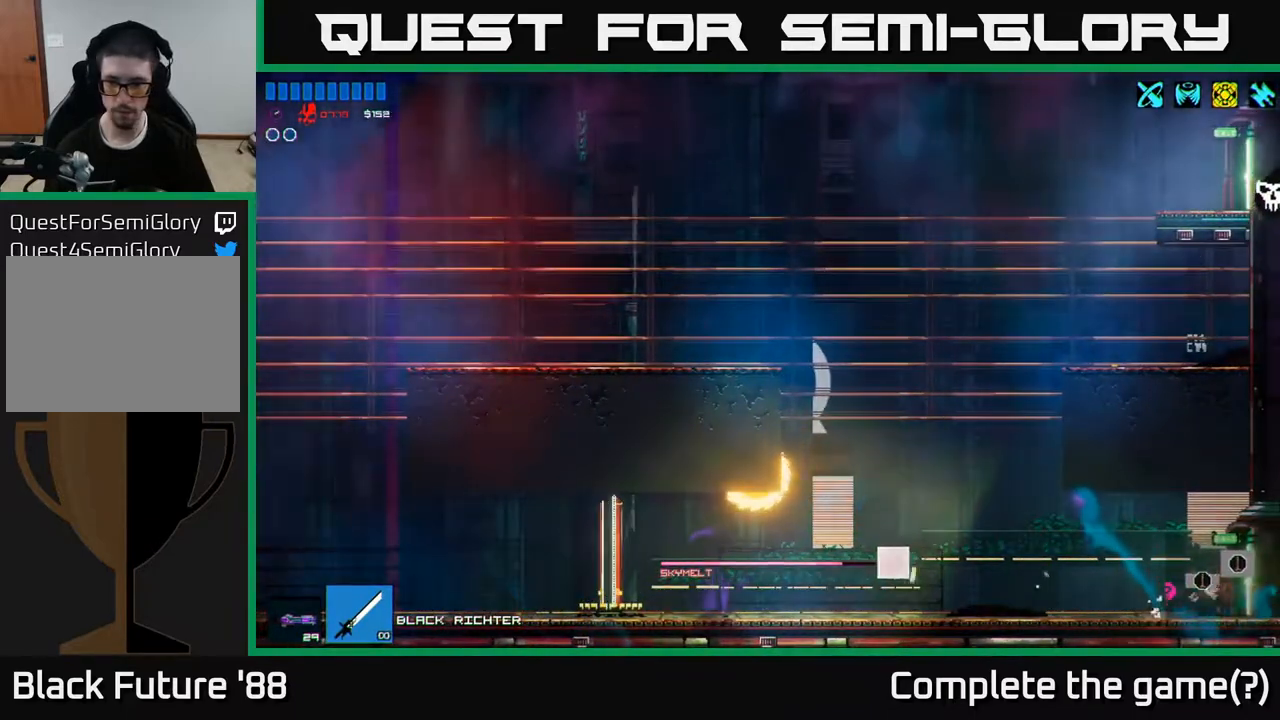
{"buttons": [], "left_stick": "left", "right_stick": "left", "events": []}
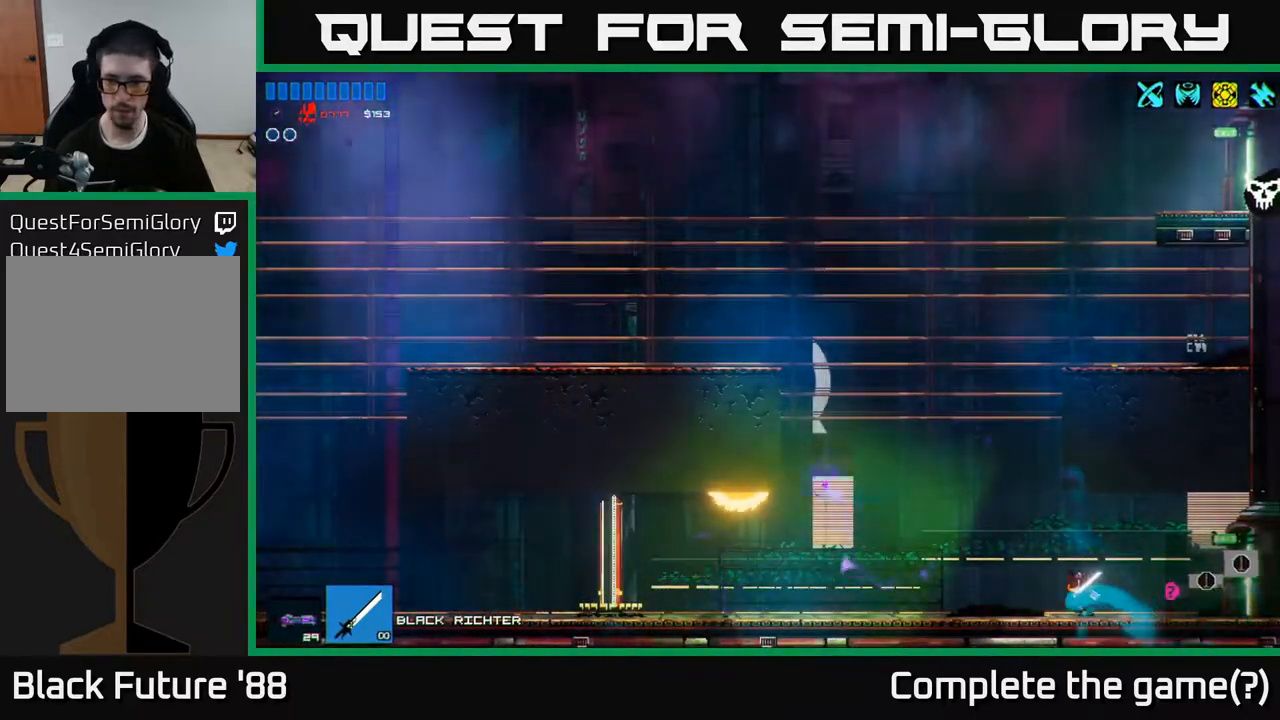
{"buttons": [], "left_stick": "left", "right_stick": "right", "events": [[67, "right_stick", "up-right"], [167, "right_stick", "right"], [183, "left_stick", "right"], [467, "left_stick", "left"]]}
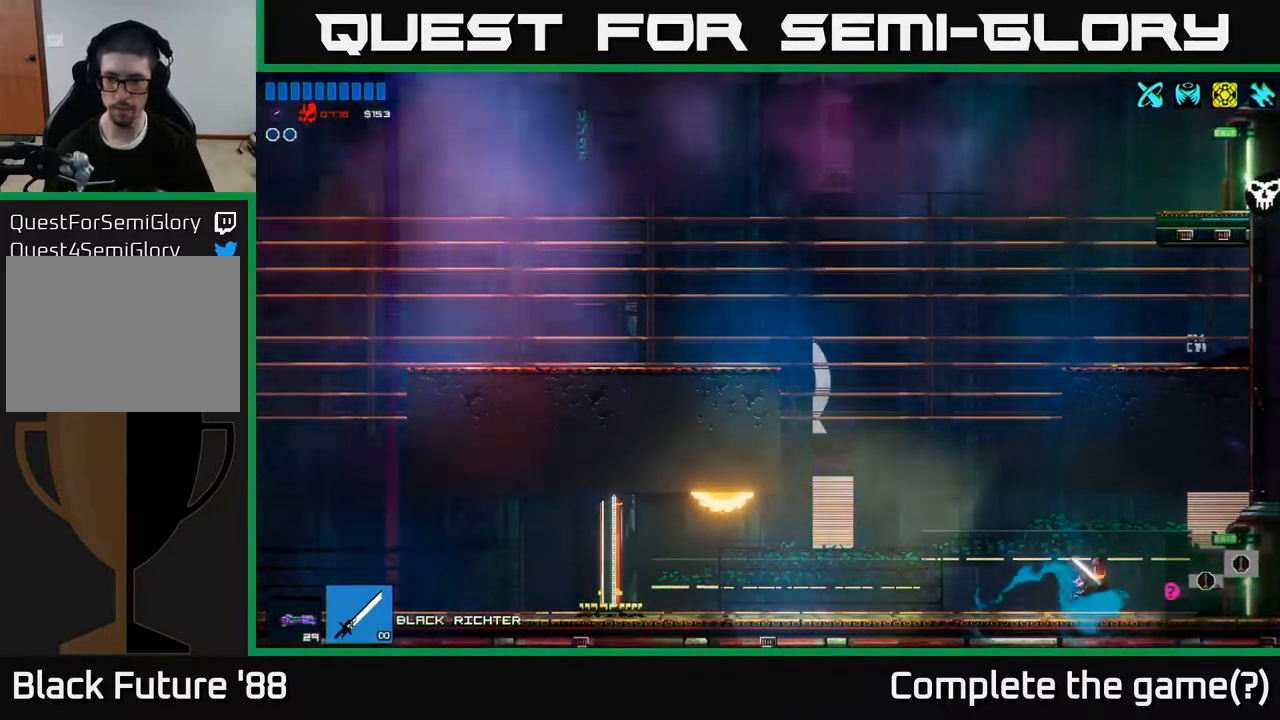
{"buttons": [], "left_stick": "left", "right_stick": "up-right", "events": [[67, "right_stick", "up-right"]]}
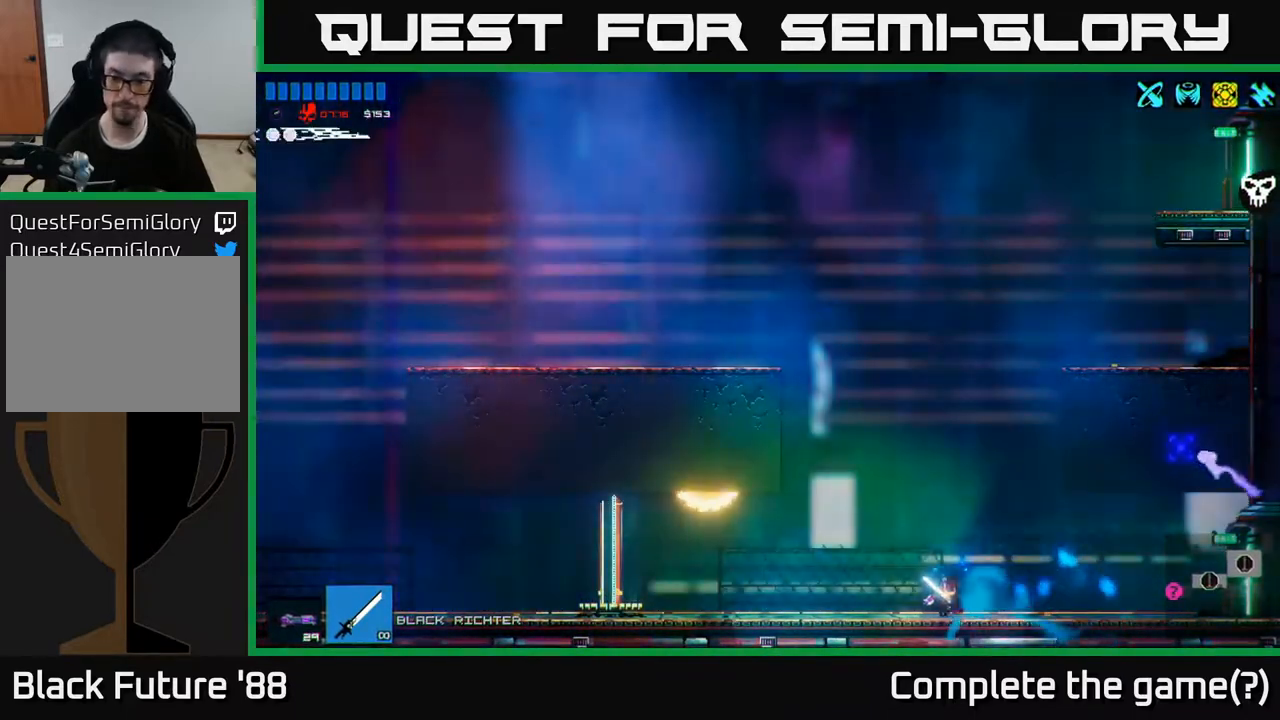
{"buttons": [], "left_stick": "left", "right_stick": "up-left", "events": [[167, "right_stick", "up-left"], [367, "L1", "down"], [483, "L1", "up"]]}
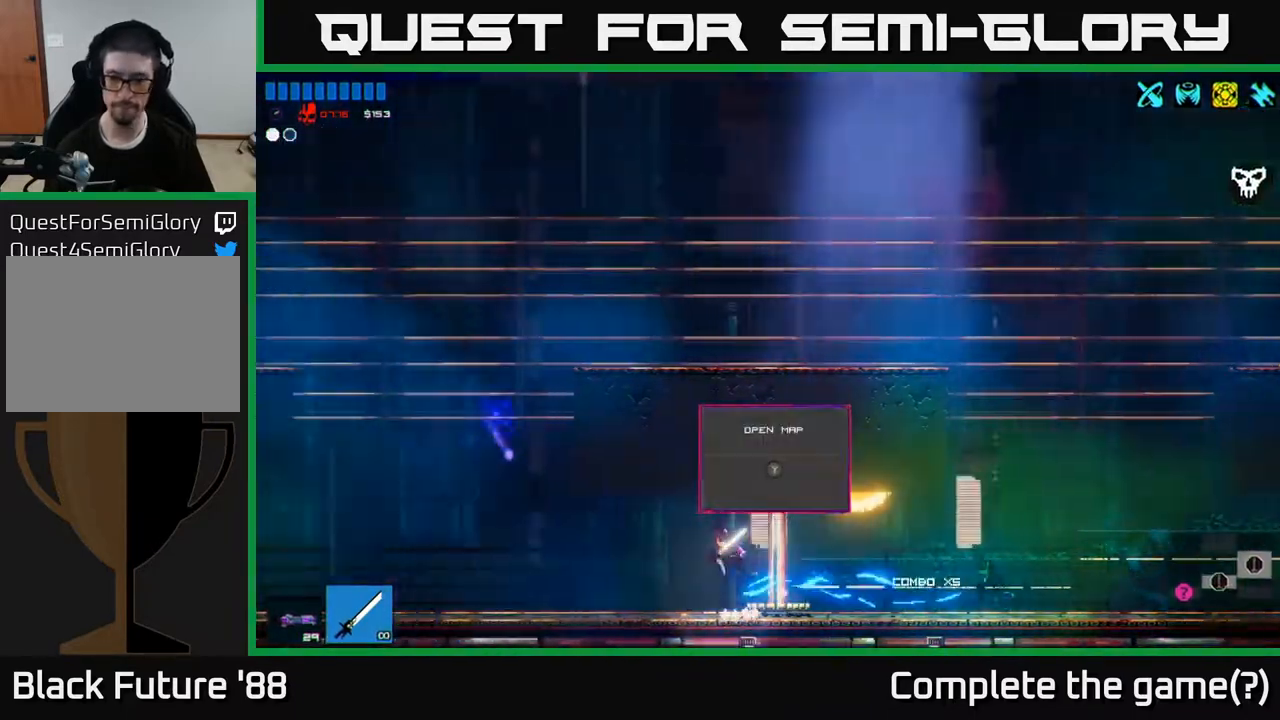
{"buttons": [], "left_stick": "left", "right_stick": "up-left", "events": []}
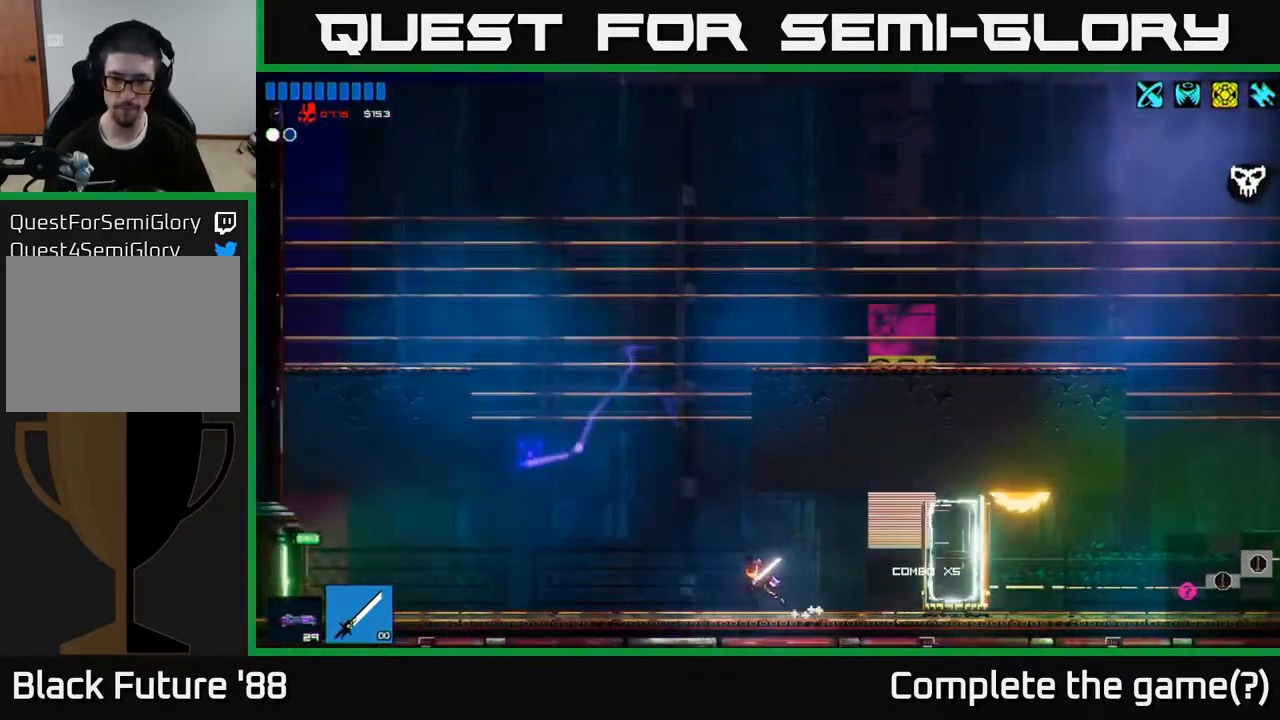
{"buttons": [], "left_stick": "left", "right_stick": "up-left", "events": [[317, "L1", "down"], [433, "L1", "up"]]}
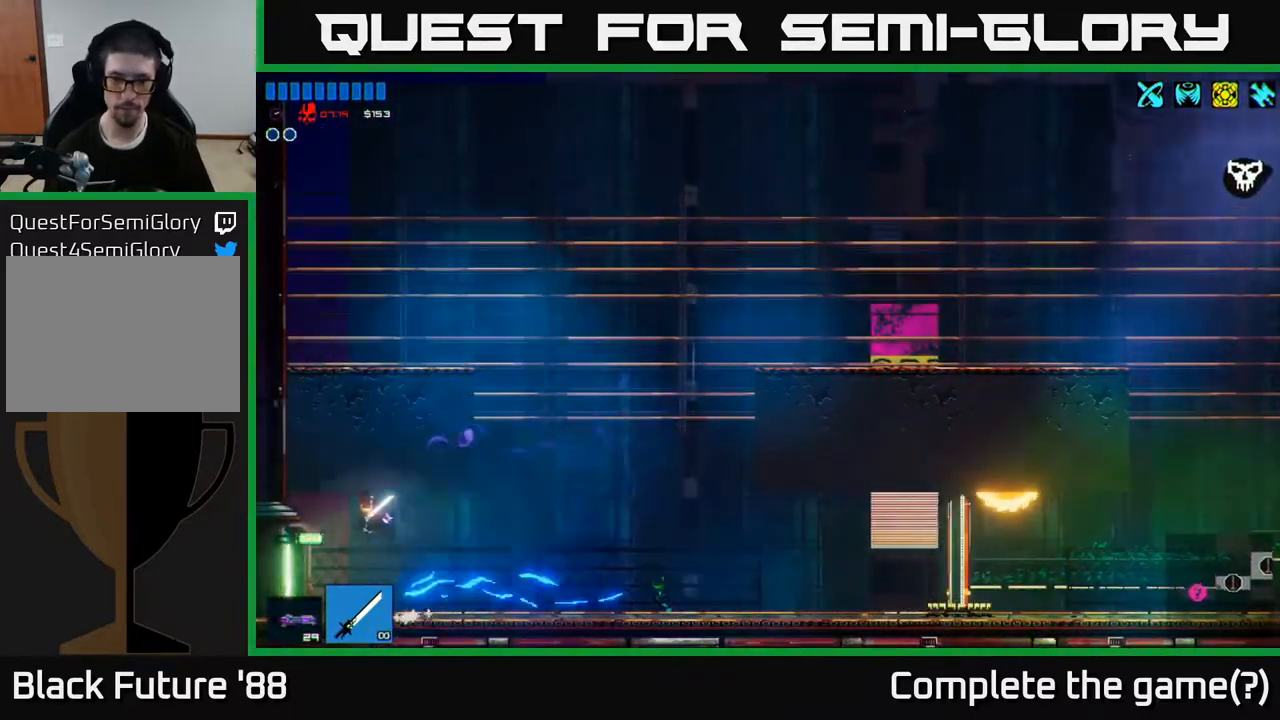
{"buttons": [], "left_stick": "left", "right_stick": "up-left", "events": []}
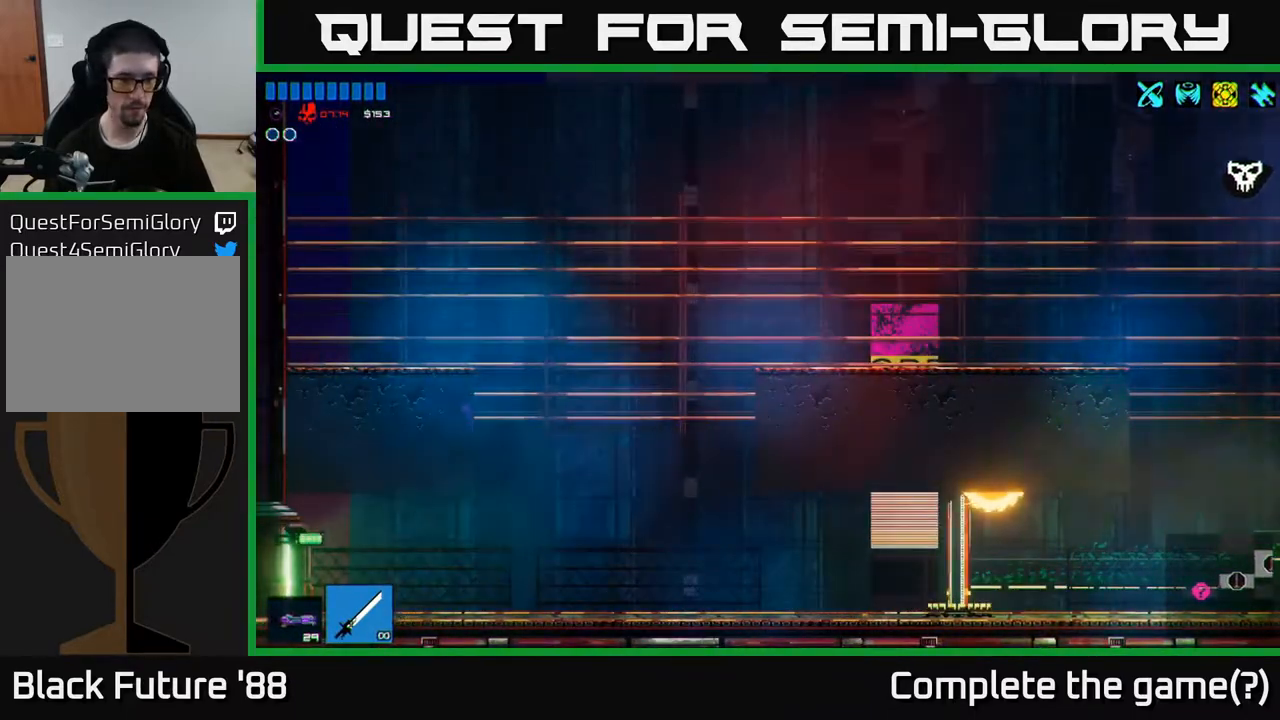
{"buttons": [], "left_stick": "left", "right_stick": "up-left", "events": [[150, "right_stick", "center"], [317, "right_stick", "up-left"]]}
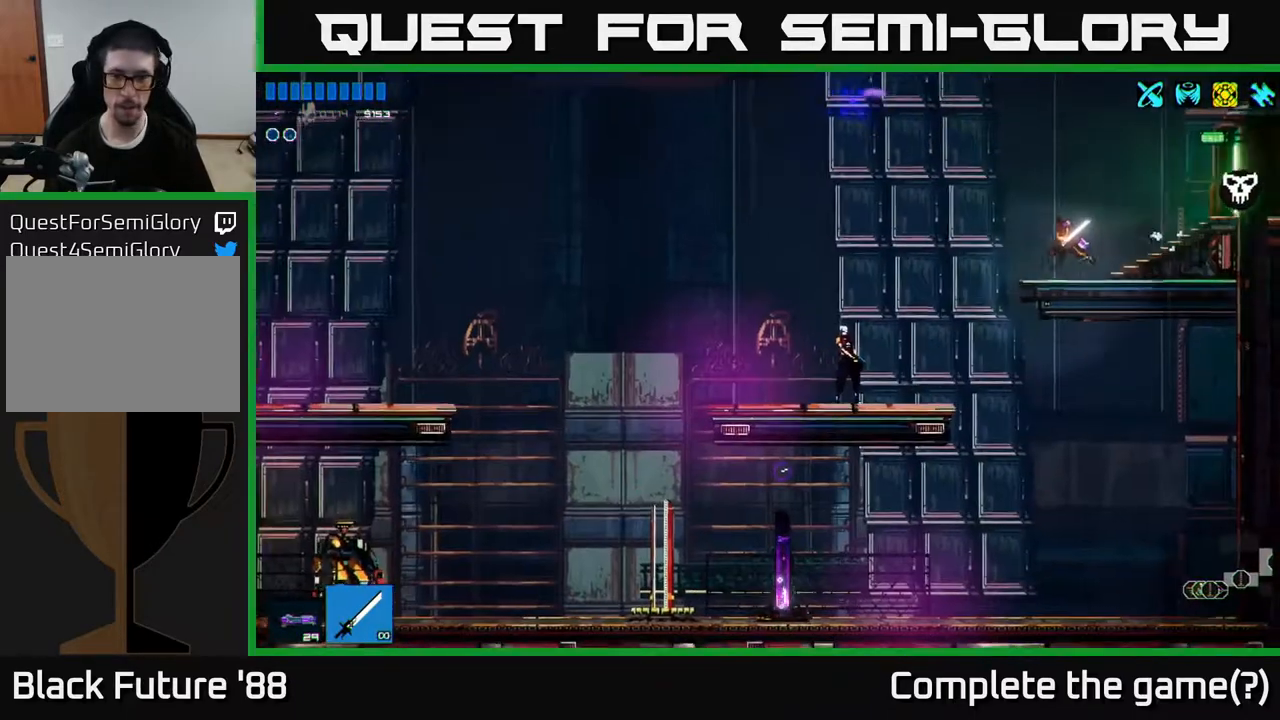
{"buttons": [], "left_stick": "left", "right_stick": "down-left", "events": [[250, "A", "down"], [383, "right_stick", "down-left"], [400, "A", "up"]]}
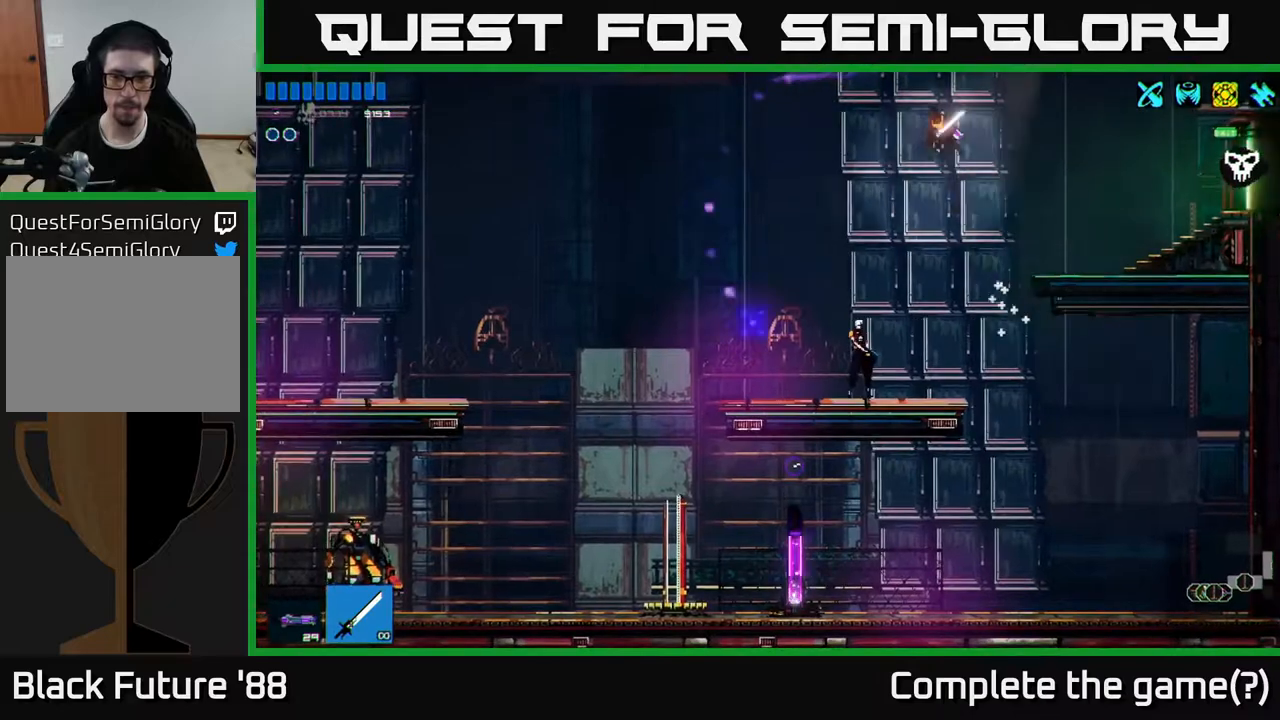
{"buttons": [], "left_stick": "left", "right_stick": "left", "events": [[467, "right_stick", "left"]]}
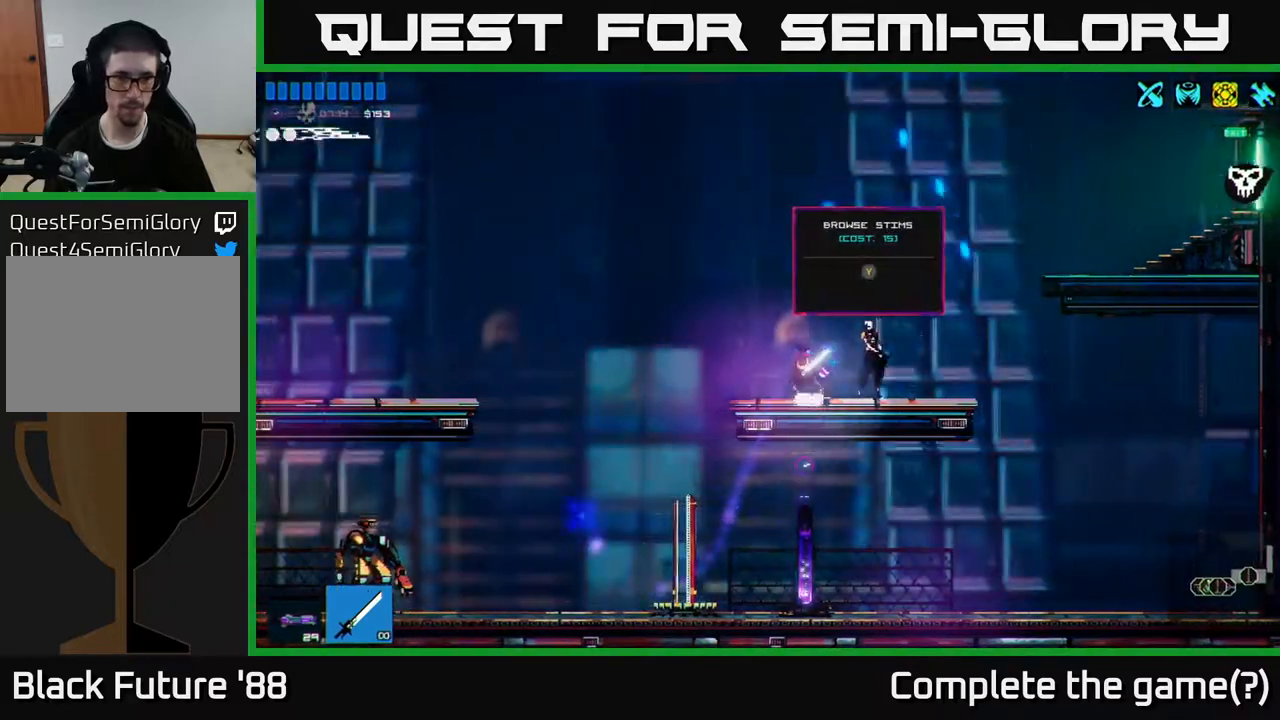
{"buttons": [], "left_stick": "right", "right_stick": "right", "events": [[17, "right_stick", "up-left"], [167, "right_stick", "center"], [483, "left_stick", "right"], [483, "right_stick", "right"]]}